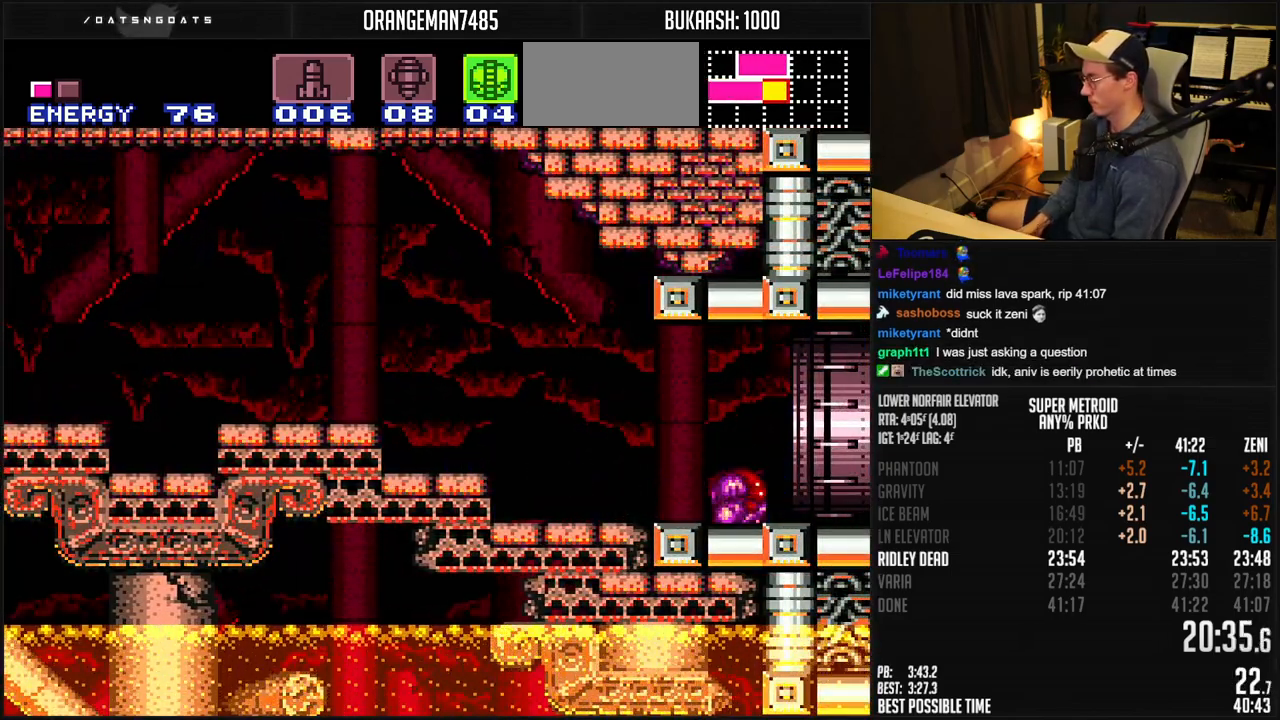
Gameplay with a controller (Nintendo layout); each line is a JSON object with the inputs held at the frame after it. "events" lists button and stick changes between this image and that frame as [ms after this image, input, new state], when the widget could be followed in between. Not read: L3 R3.
{"buttons": ["B", "DPAD_RIGHT"], "events": [[17, "DPAD_RIGHT", "down"], [33, "DPAD_DOWN", "up"], [100, "B", "down"], [183, "B", "up"], [483, "B", "down"]]}
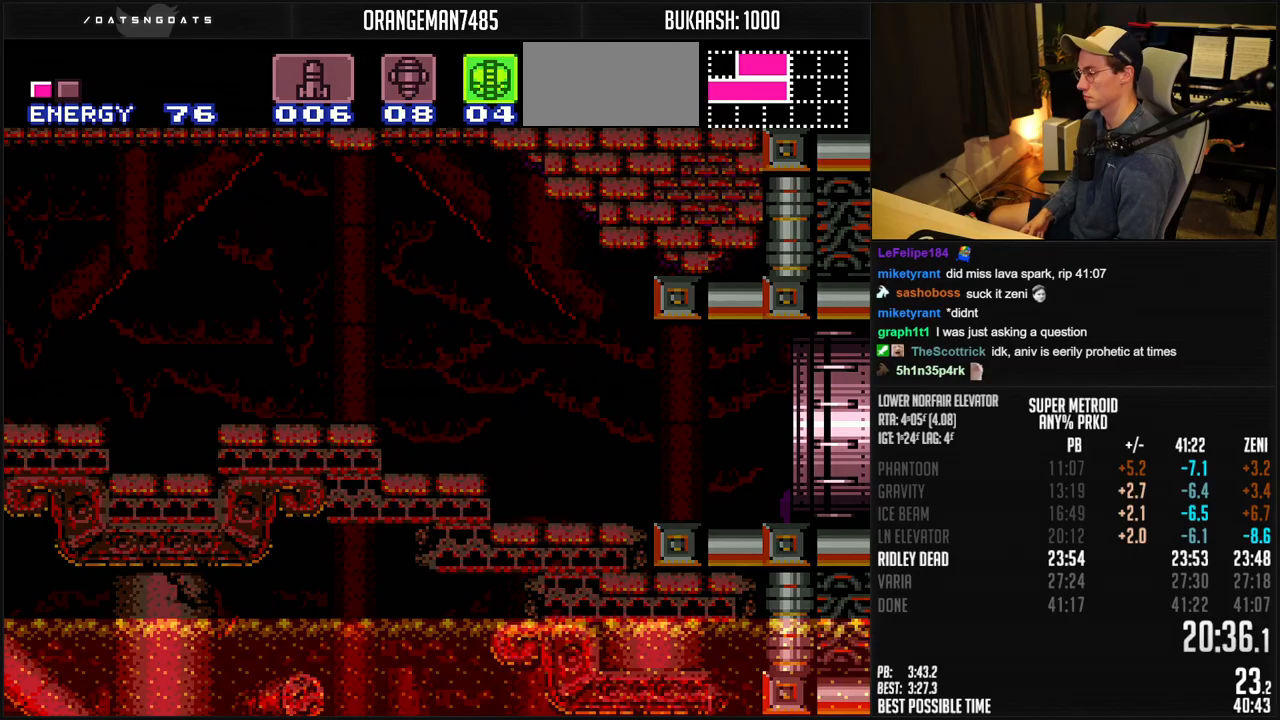
{"buttons": ["B", "R1"], "events": [[233, "DPAD_RIGHT", "up"], [417, "R1", "down"]]}
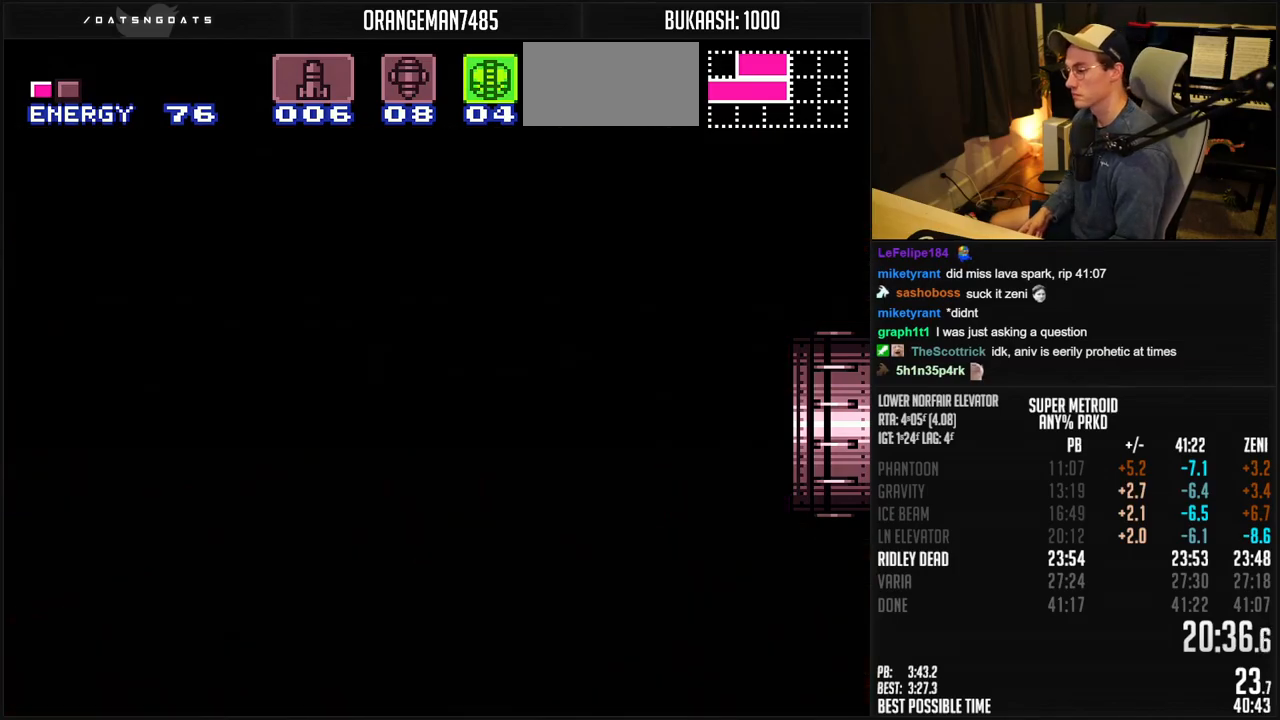
{"buttons": ["DPAD_RIGHT"], "events": [[83, "B", "up"], [83, "R1", "up"], [100, "B", "down"], [183, "R1", "down"], [233, "R1", "up"], [350, "DPAD_RIGHT", "down"], [417, "B", "up"]]}
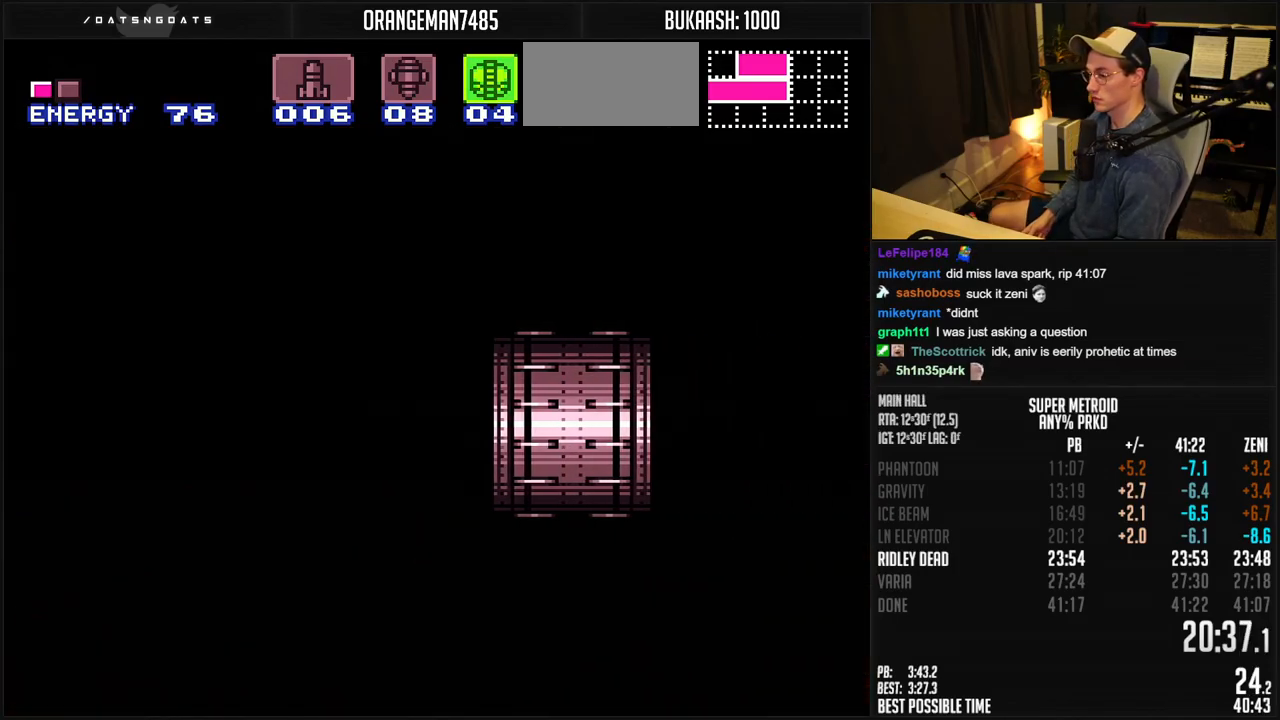
{"buttons": [], "events": [[33, "DPAD_RIGHT", "up"], [117, "DPAD_RIGHT", "down"], [400, "X", "down"], [500, "DPAD_RIGHT", "up"], [500, "X", "up"]]}
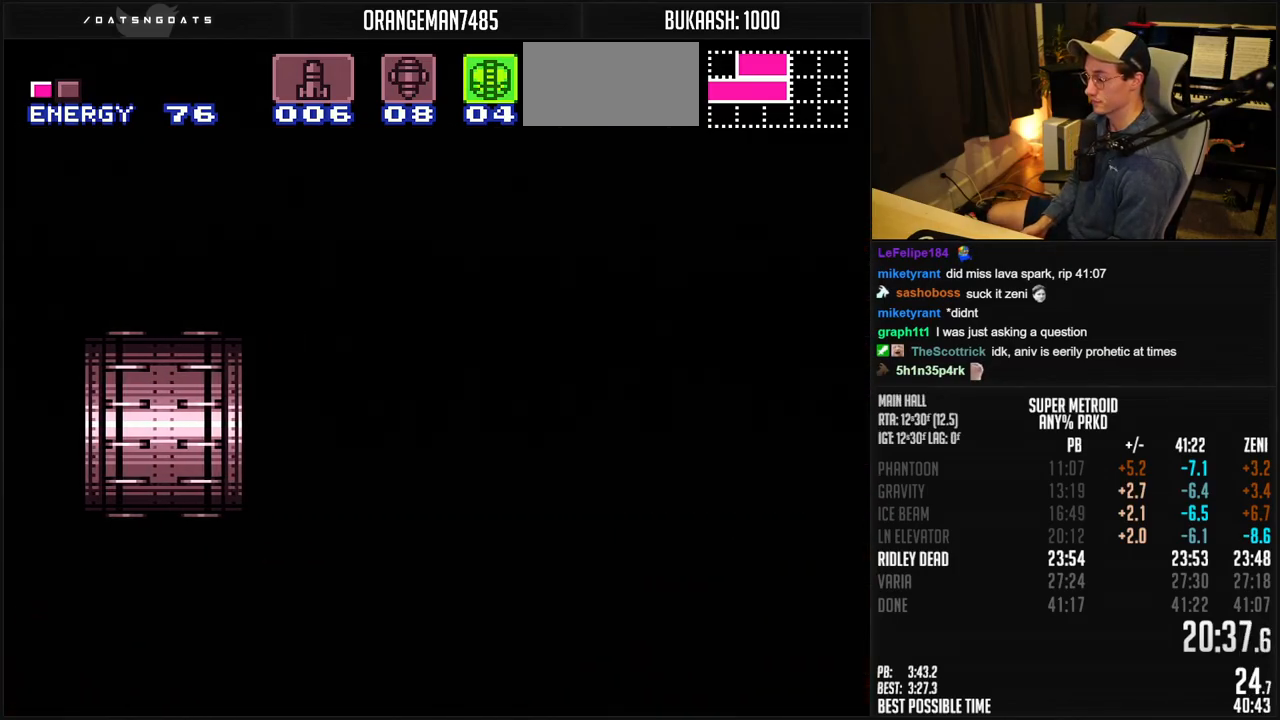
{"buttons": ["X"], "events": [[33, "X", "down"], [50, "X", "up"], [83, "X", "down"], [133, "X", "up"], [217, "X", "down"], [250, "X", "up"], [483, "X", "down"]]}
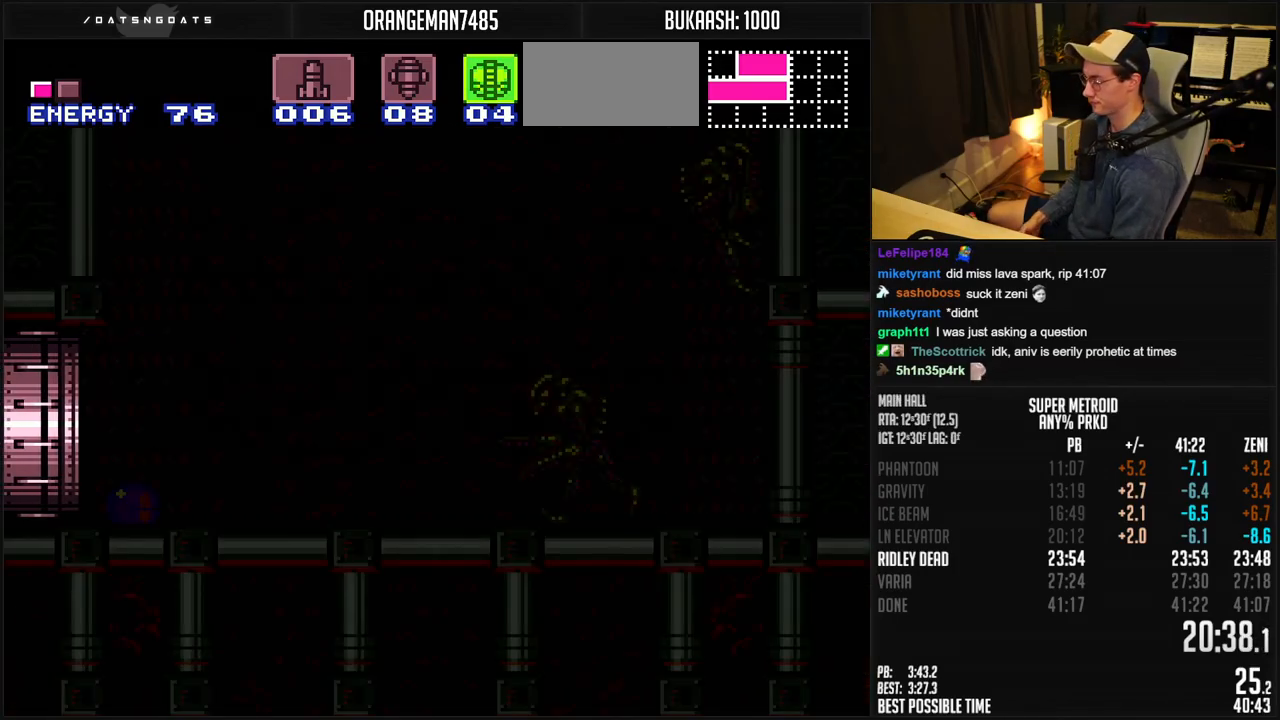
{"buttons": ["X"], "events": [[33, "X", "up"], [167, "X", "down"], [250, "X", "up"], [367, "X", "down"]]}
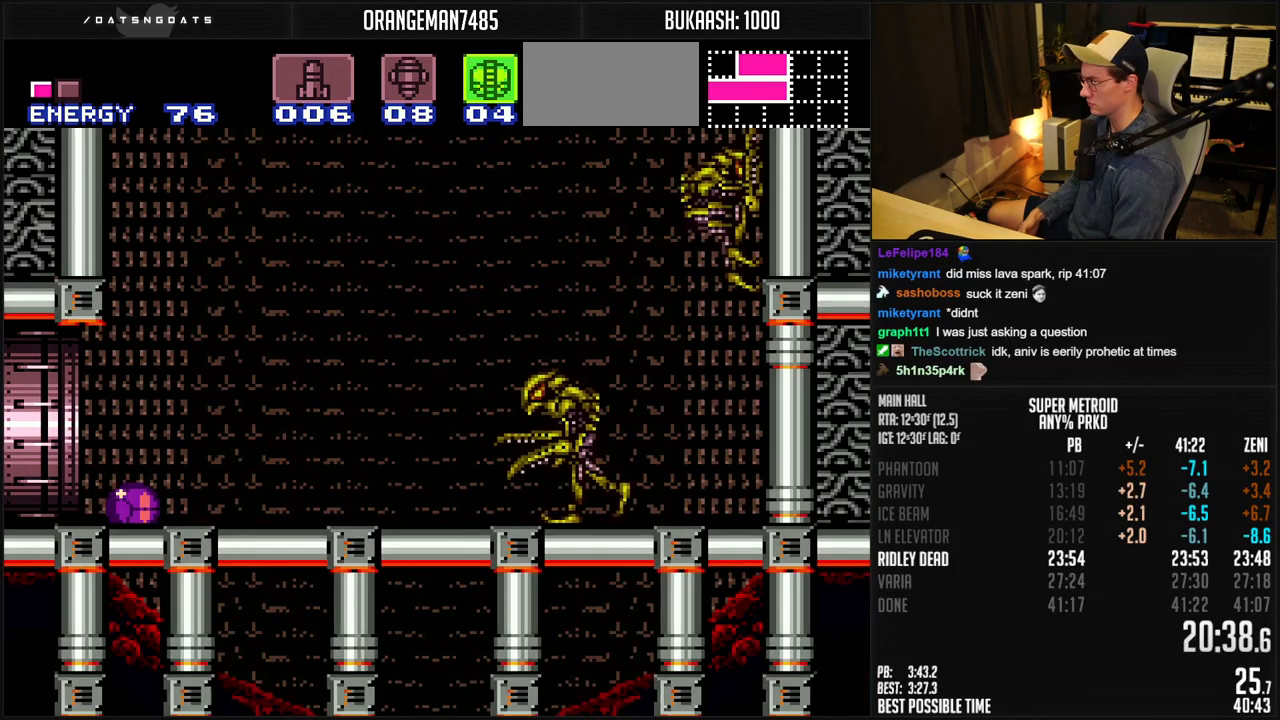
{"buttons": ["B", "DPAD_RIGHT"], "events": [[17, "X", "up"], [83, "X", "down"], [117, "X", "up"], [167, "X", "down"], [217, "X", "up"], [267, "X", "down"], [350, "DPAD_RIGHT", "down"], [350, "X", "up"], [467, "B", "down"]]}
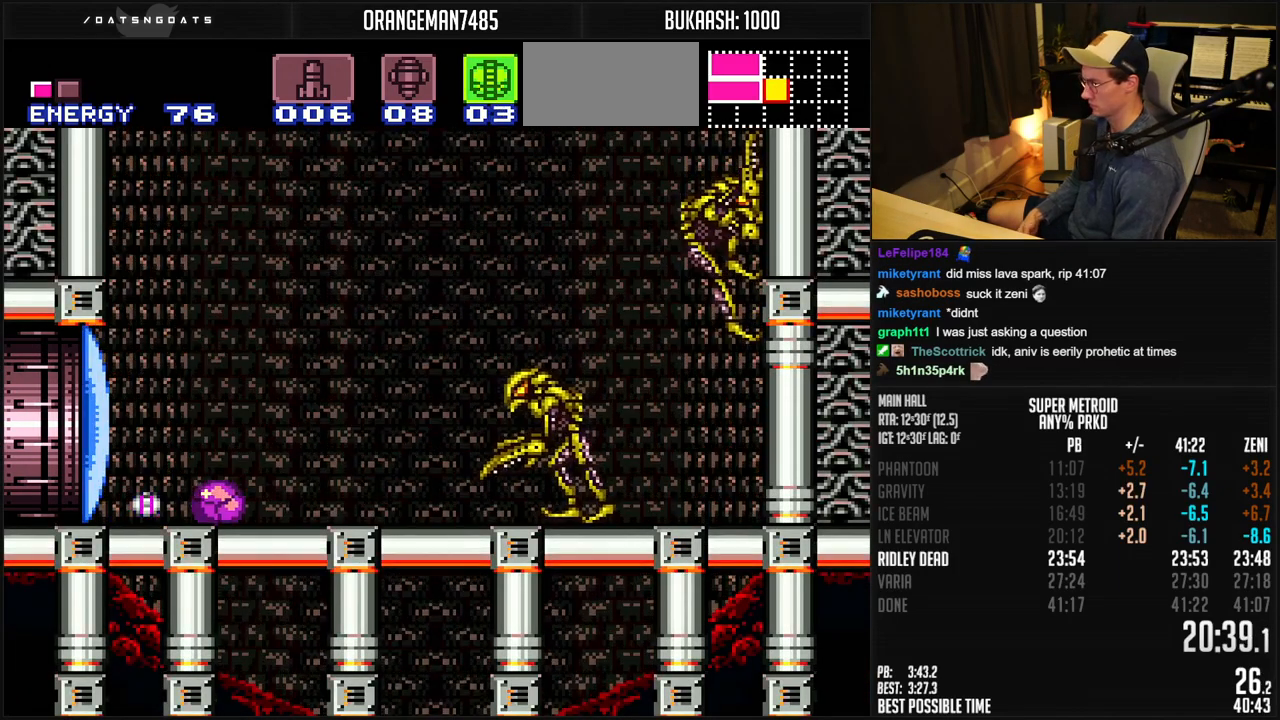
{"buttons": ["B"], "events": [[133, "DPAD_RIGHT", "up"]]}
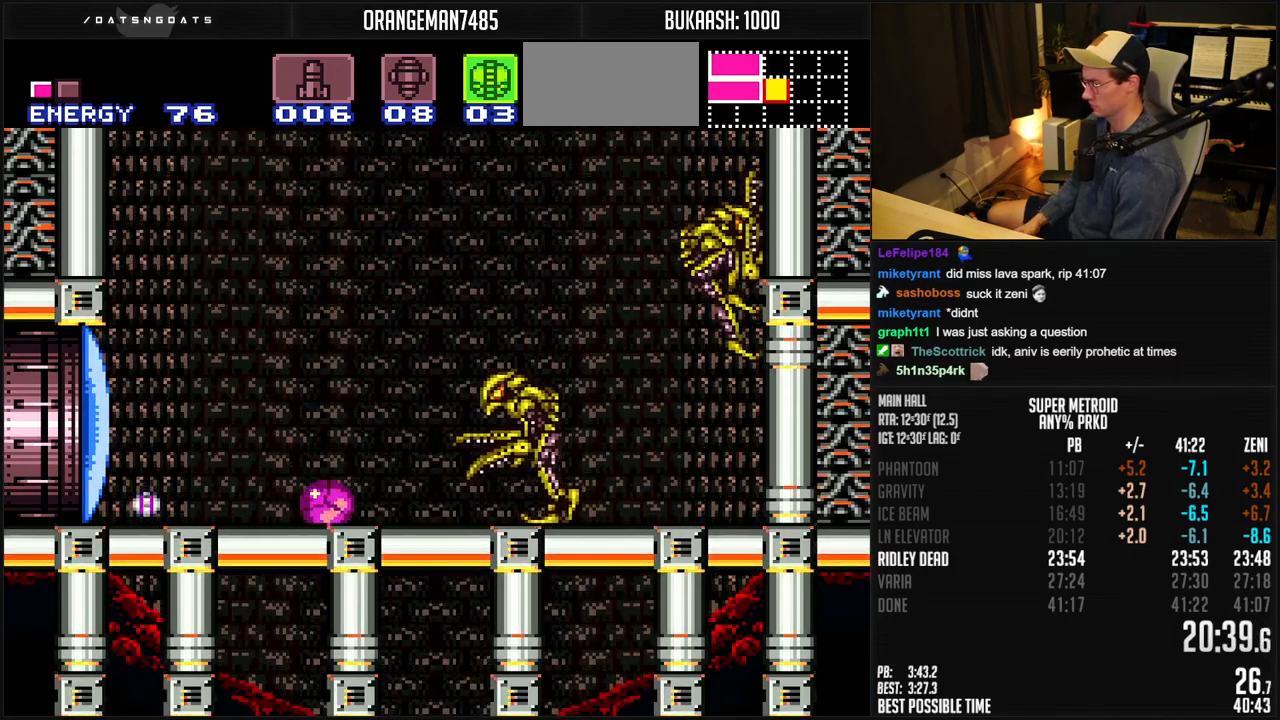
{"buttons": ["B"], "events": [[283, "Y", "down"], [383, "Y", "up"]]}
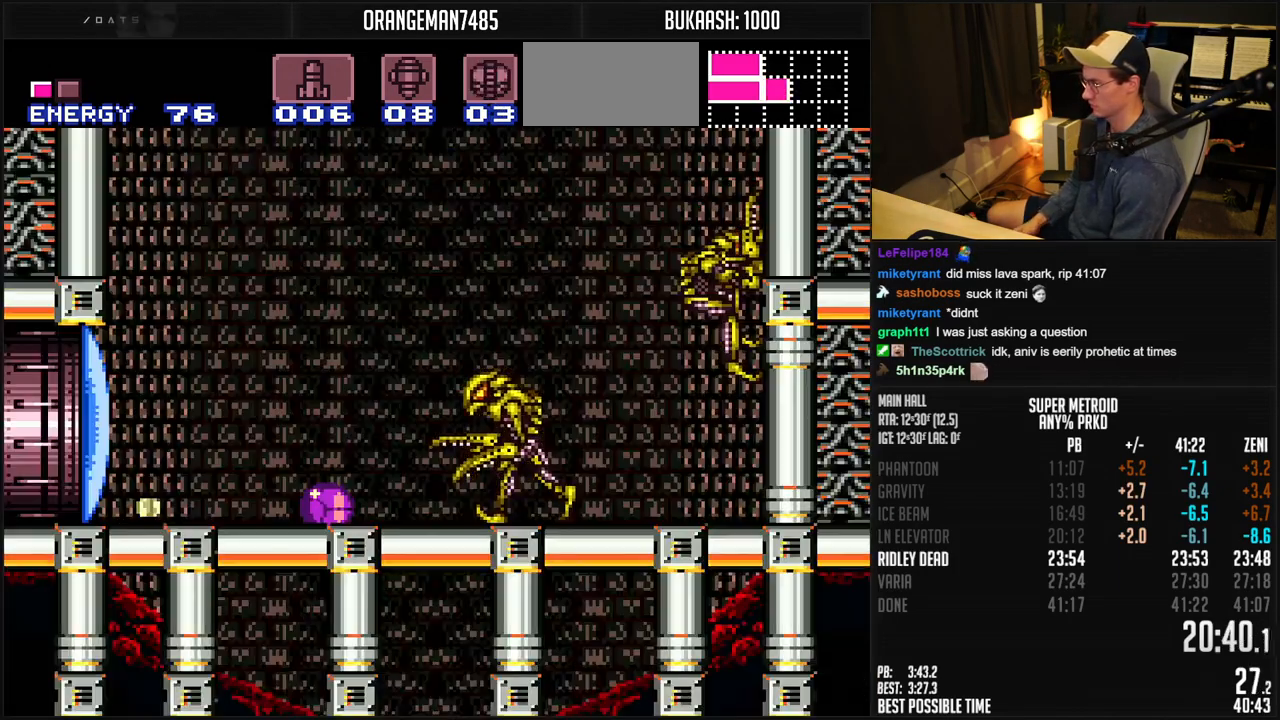
{"buttons": ["B"], "events": []}
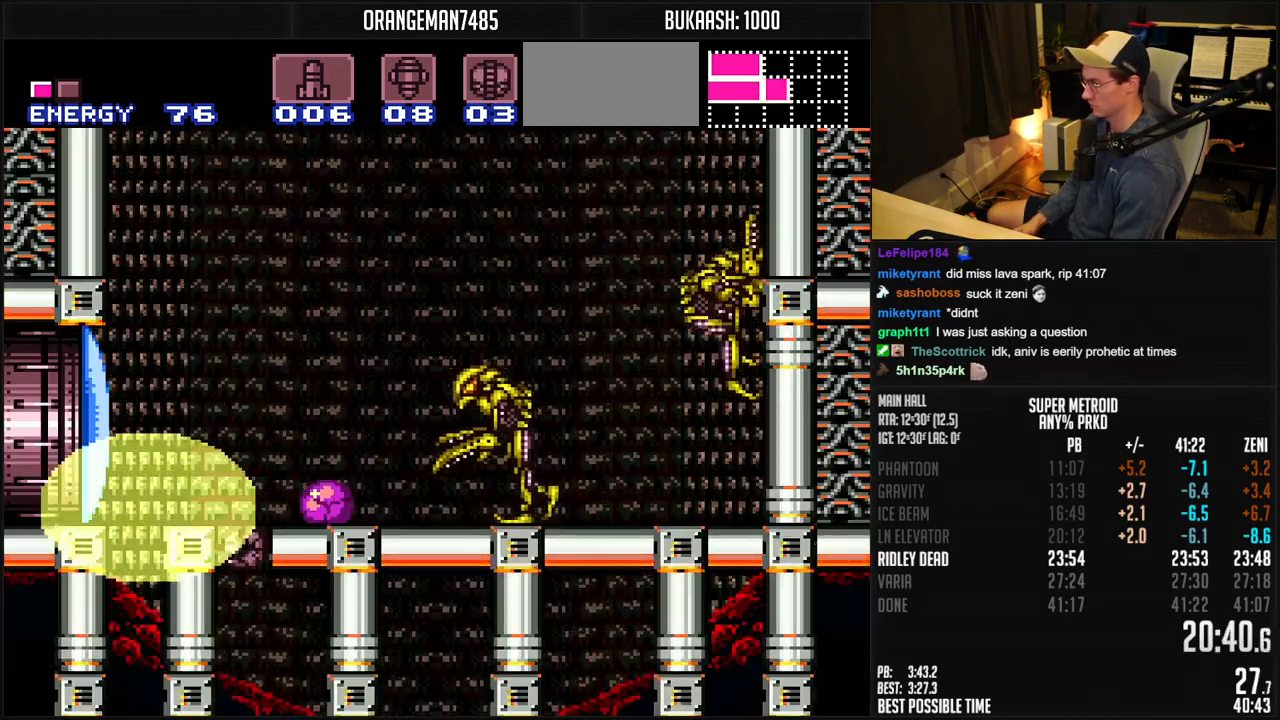
{"buttons": ["B"], "events": [[117, "DPAD_RIGHT", "down"], [500, "DPAD_RIGHT", "up"]]}
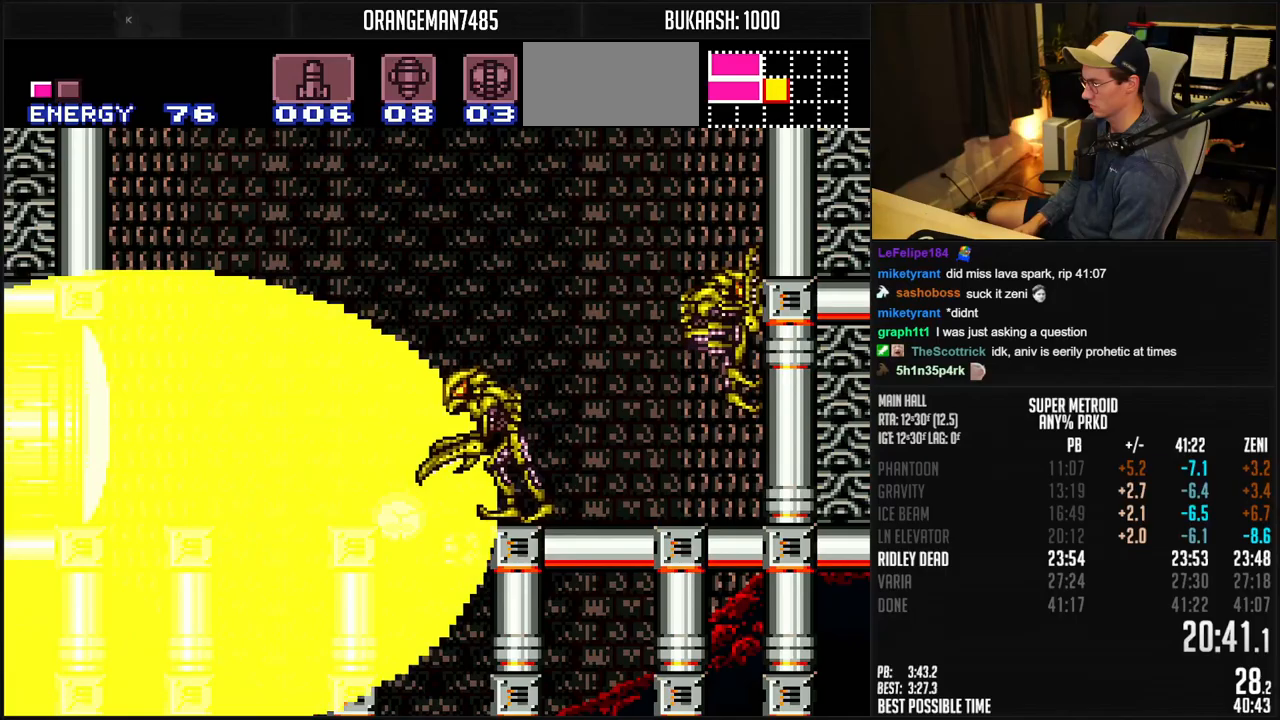
{"buttons": ["B"], "events": []}
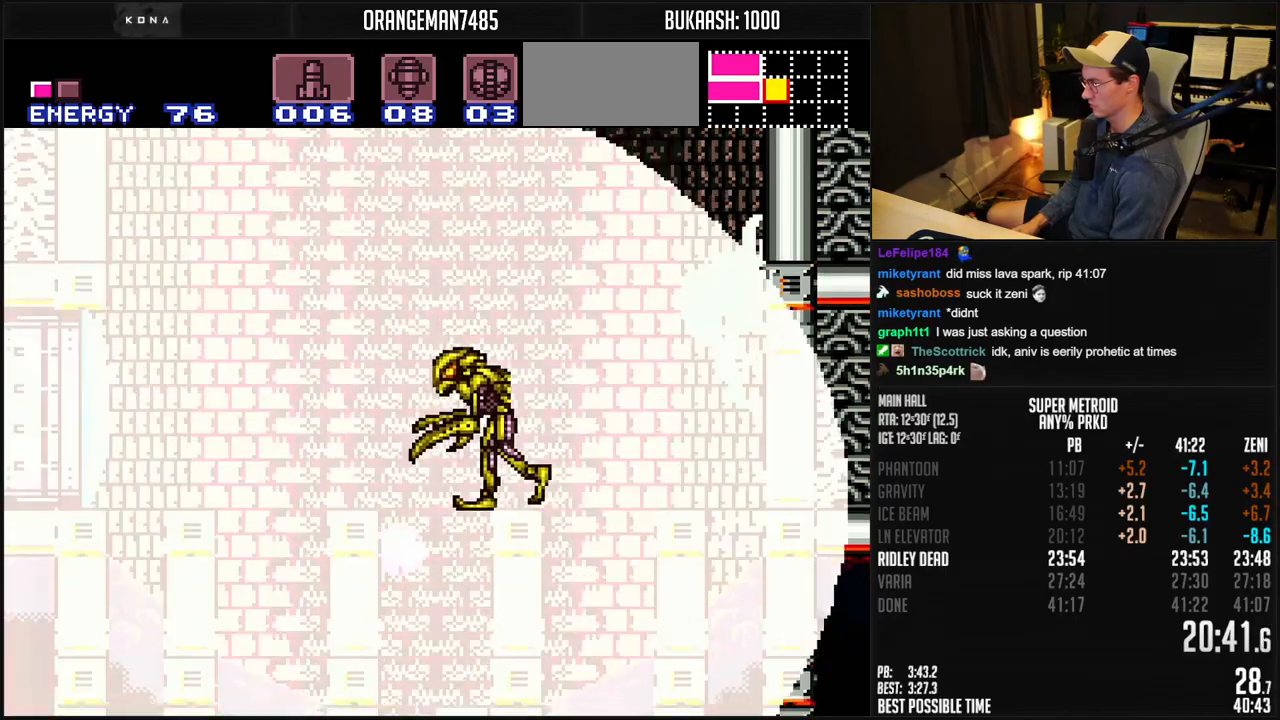
{"buttons": ["B", "DPAD_RIGHT"], "events": [[450, "DPAD_RIGHT", "down"]]}
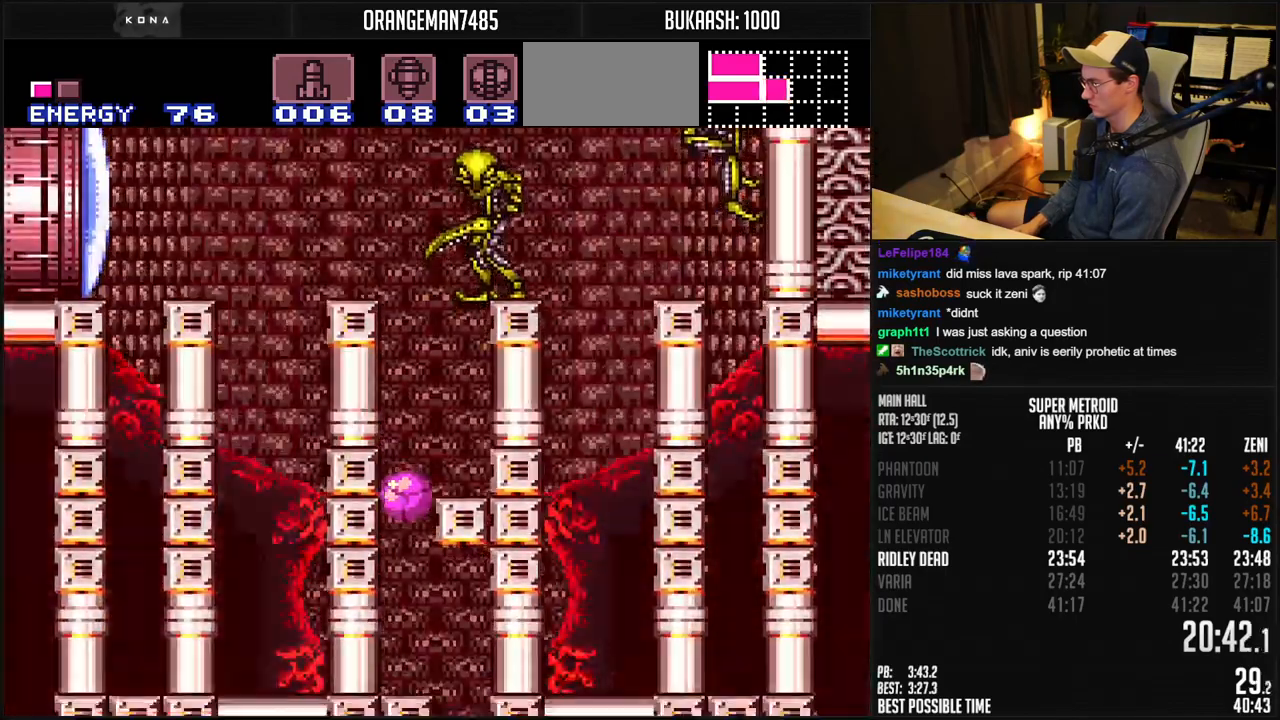
{"buttons": ["B", "DPAD_LEFT"], "events": [[433, "DPAD_LEFT", "down"], [433, "DPAD_RIGHT", "up"]]}
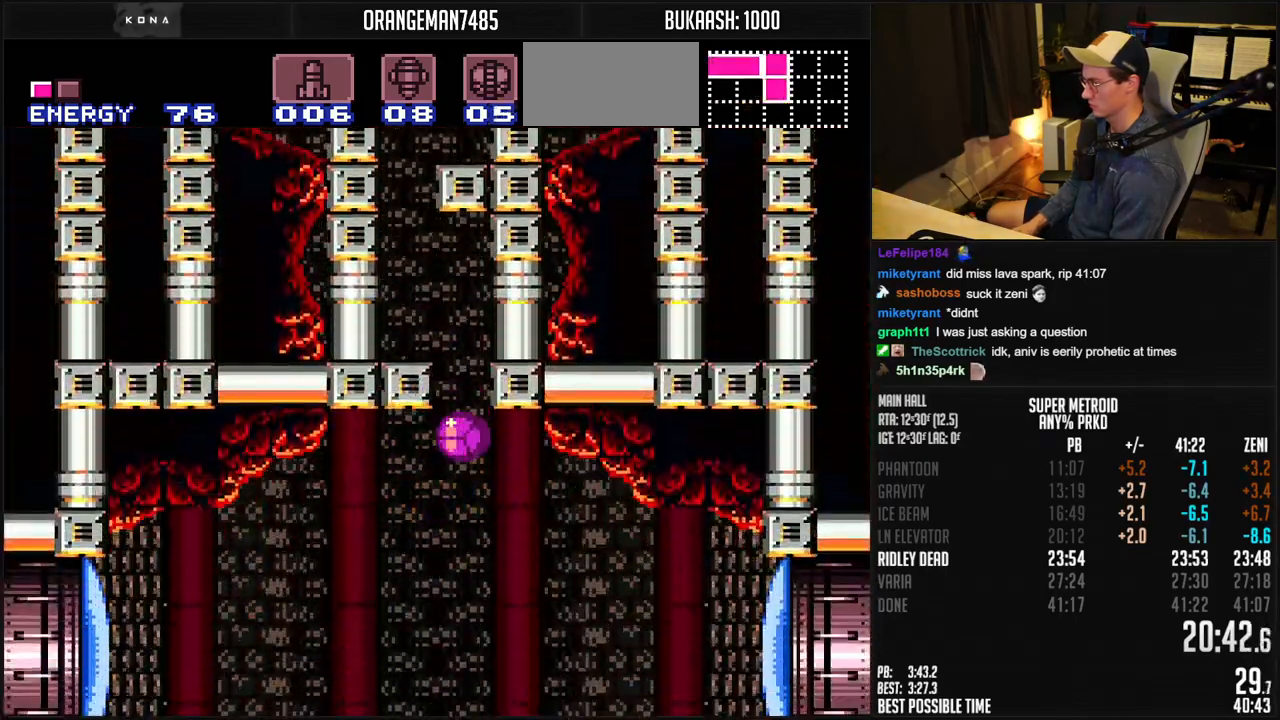
{"buttons": ["B", "DPAD_LEFT"], "events": [[250, "DPAD_LEFT", "up"], [250, "DPAD_UP", "down"], [350, "DPAD_LEFT", "down"], [350, "DPAD_UP", "up"]]}
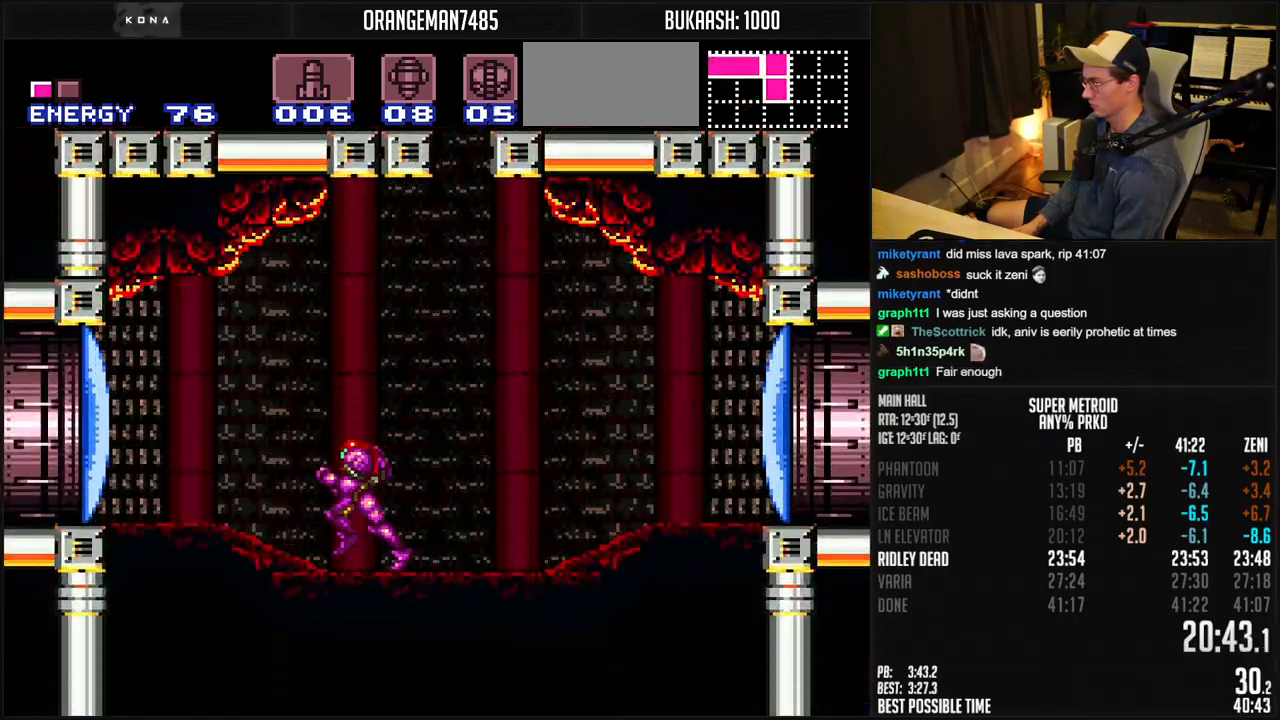
{"buttons": ["B", "X"], "events": [[300, "DPAD_LEFT", "up"], [333, "DPAD_RIGHT", "down"], [467, "DPAD_RIGHT", "up"], [467, "X", "down"]]}
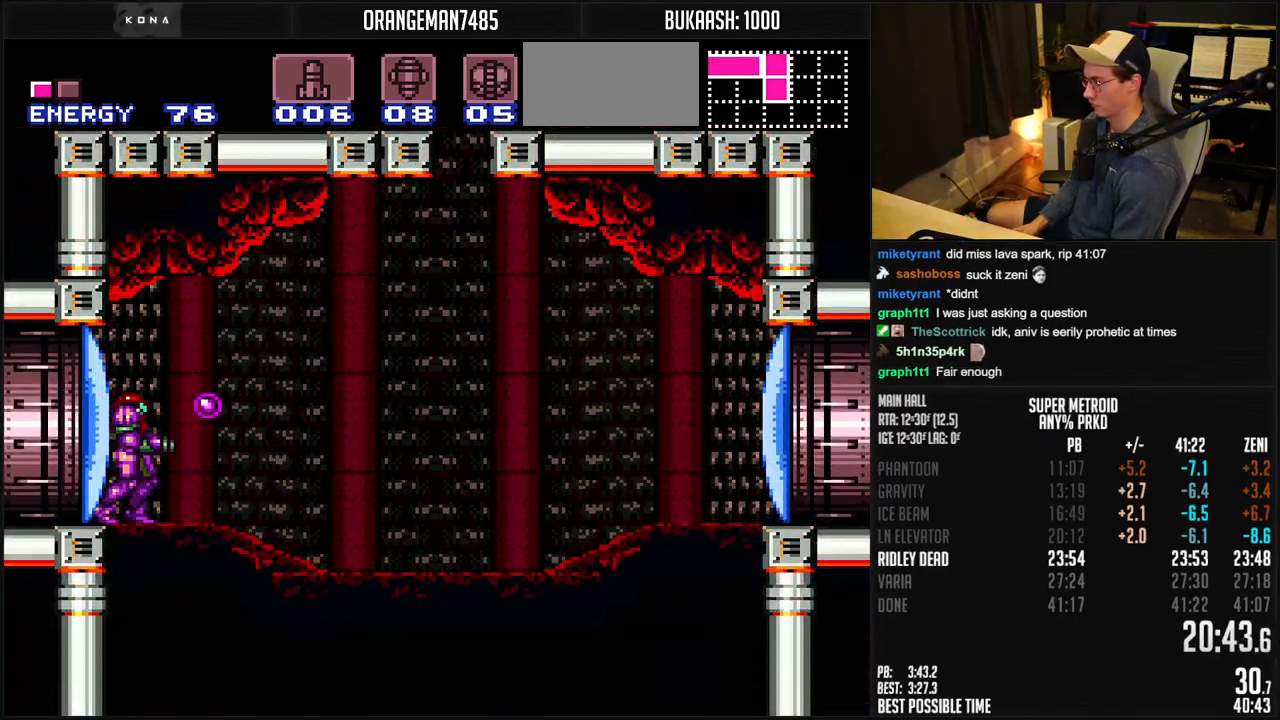
{"buttons": ["B", "DPAD_RIGHT"], "events": [[50, "X", "up"], [83, "B", "up"], [83, "DPAD_RIGHT", "down"], [500, "B", "down"]]}
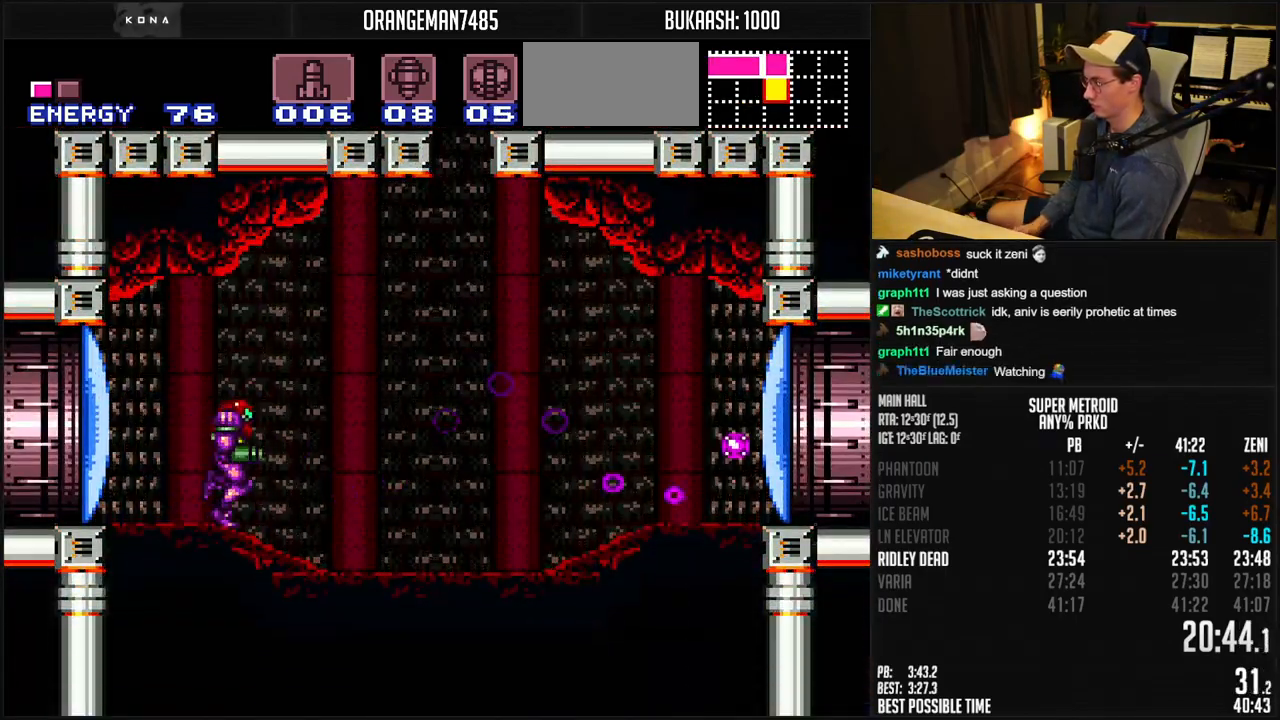
{"buttons": ["DPAD_RIGHT"], "events": [[83, "B", "up"], [417, "B", "down"], [500, "B", "up"]]}
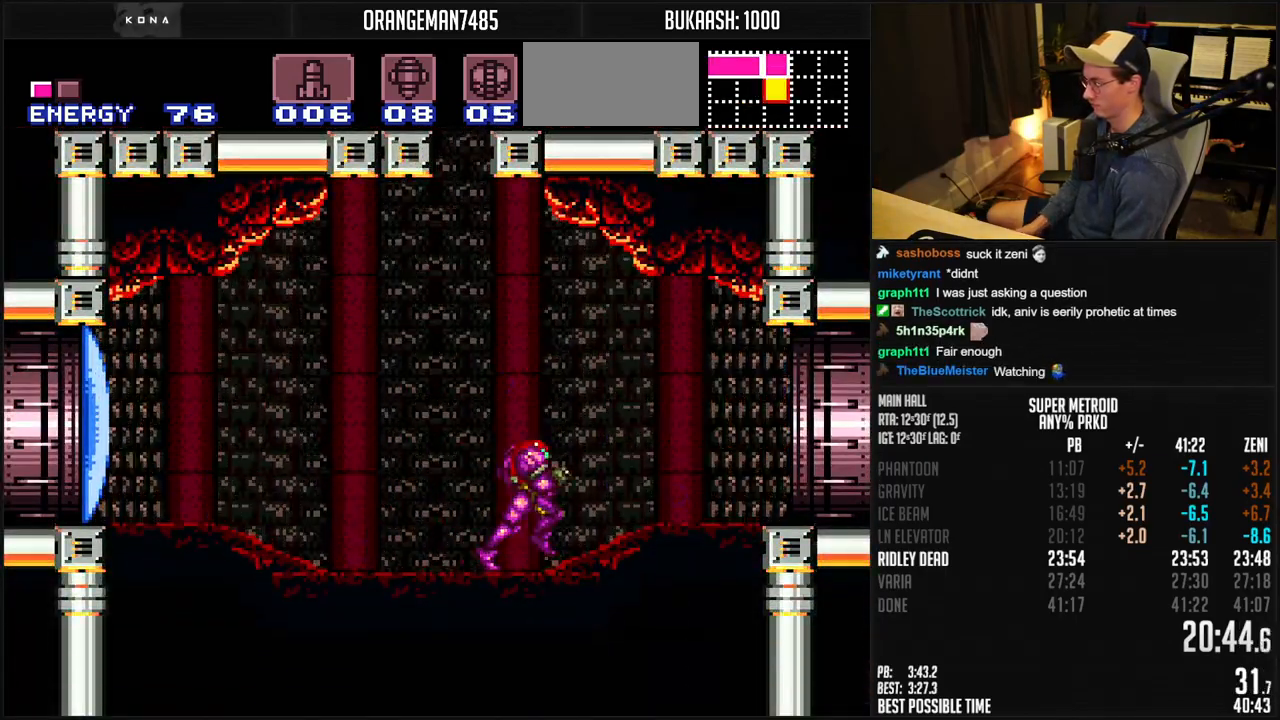
{"buttons": ["B", "DPAD_RIGHT"], "events": [[50, "B", "down"], [100, "B", "up"], [183, "B", "down"]]}
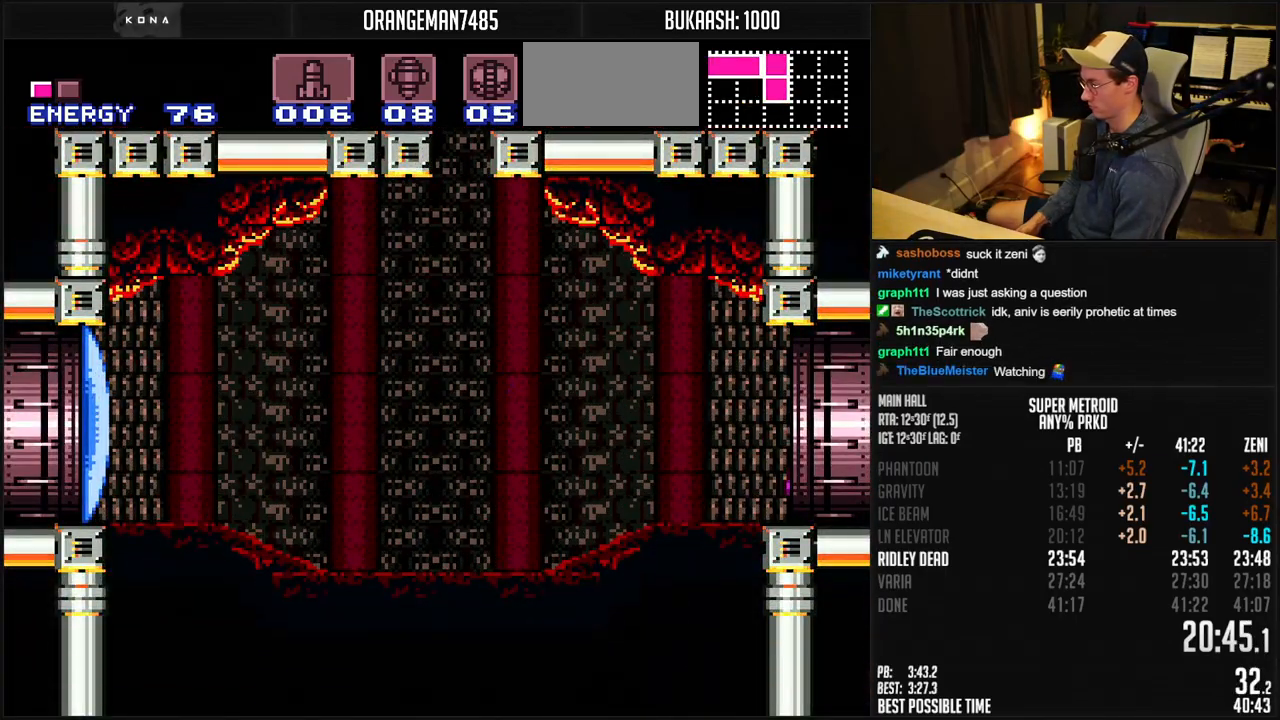
{"buttons": ["B", "DPAD_RIGHT"], "events": []}
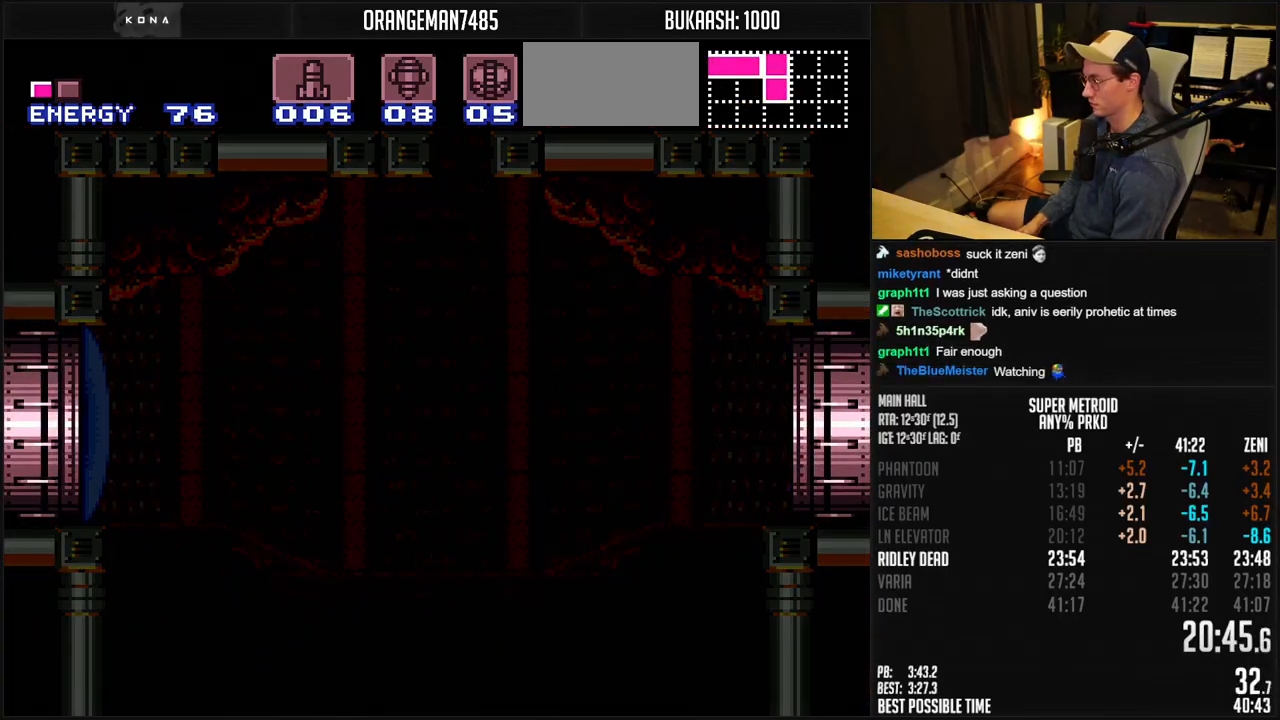
{"buttons": ["B"], "events": [[150, "DPAD_RIGHT", "up"], [433, "B", "up"], [450, "B", "down"]]}
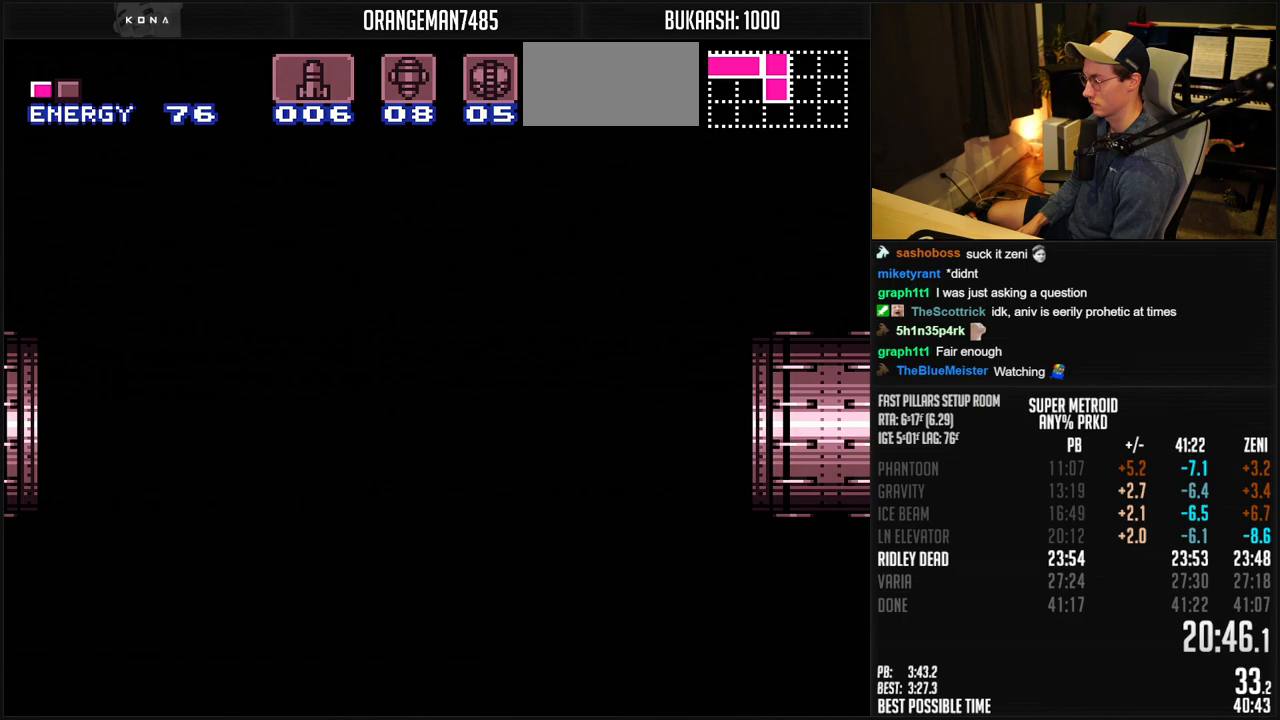
{"buttons": ["B", "DPAD_RIGHT"], "events": [[50, "DPAD_RIGHT", "down"], [217, "DPAD_RIGHT", "up"], [350, "DPAD_RIGHT", "down"]]}
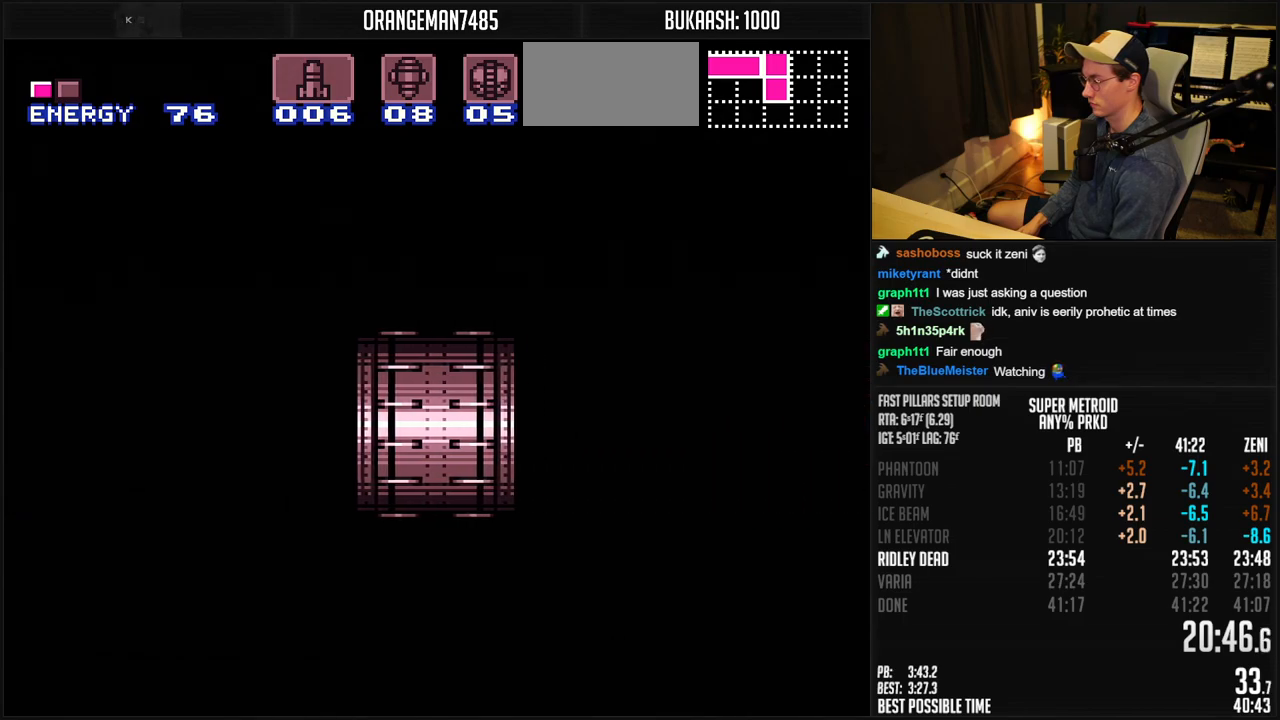
{"buttons": ["B", "R1", "DPAD_RIGHT"], "events": [[117, "R1", "down"], [200, "R1", "up"], [350, "R1", "down"]]}